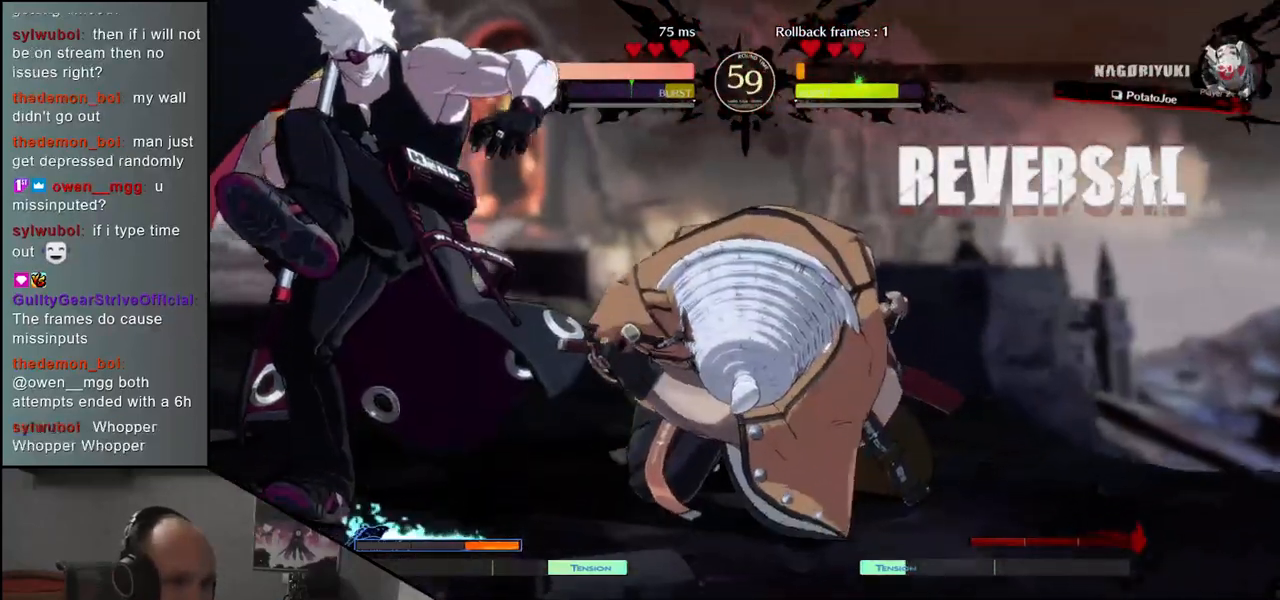
Gameplay with a controller (arcade stick); each line is a JSON object with the inputs held at the frame after it. "events" lists button and stick changes between this image and that frame as [ms after this image, input, new state], when the widget could be followed in between. Not read: L3 R3.
{"buttons": [], "left_stick": "center", "events": []}
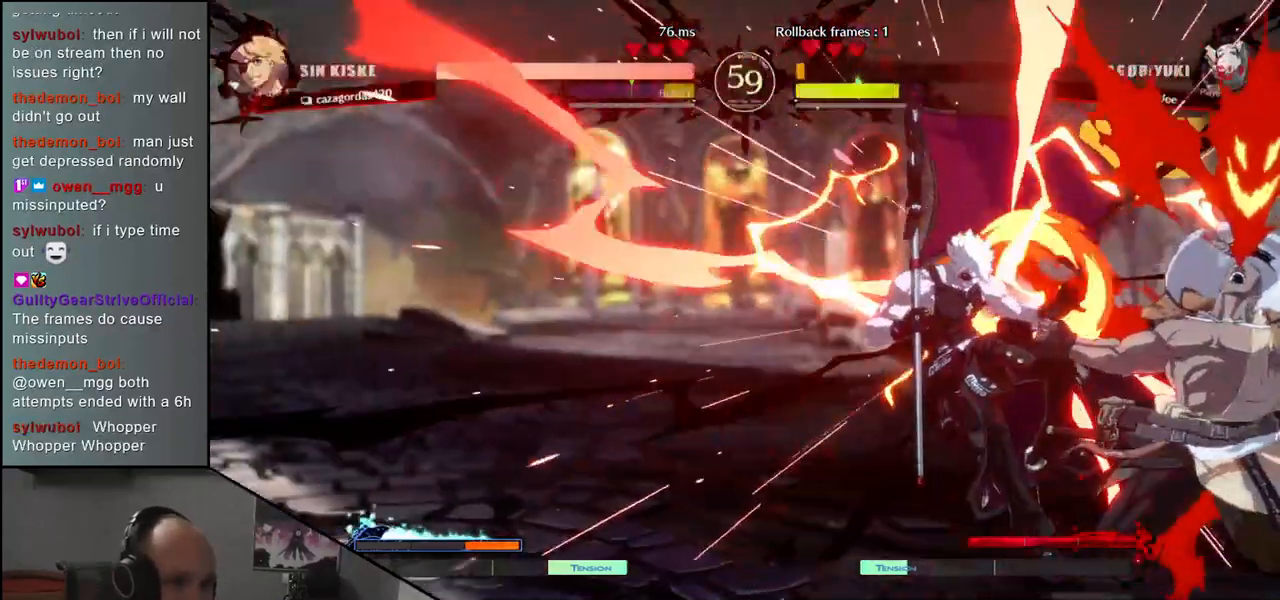
{"buttons": [], "left_stick": "center", "events": []}
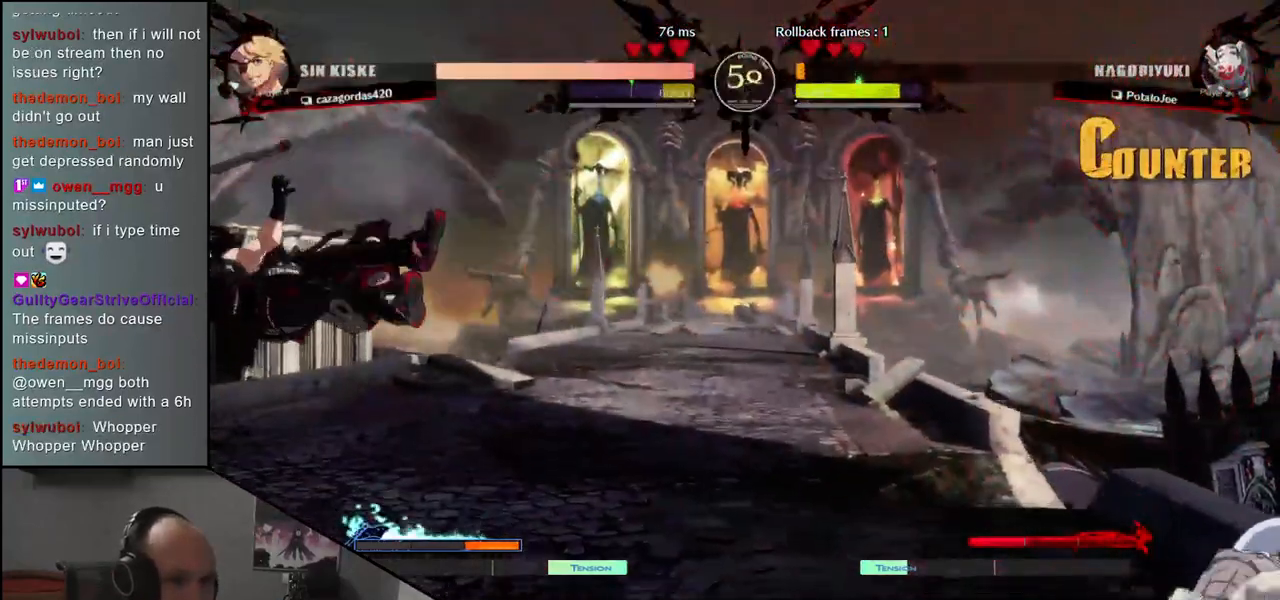
{"buttons": [], "left_stick": "center", "events": []}
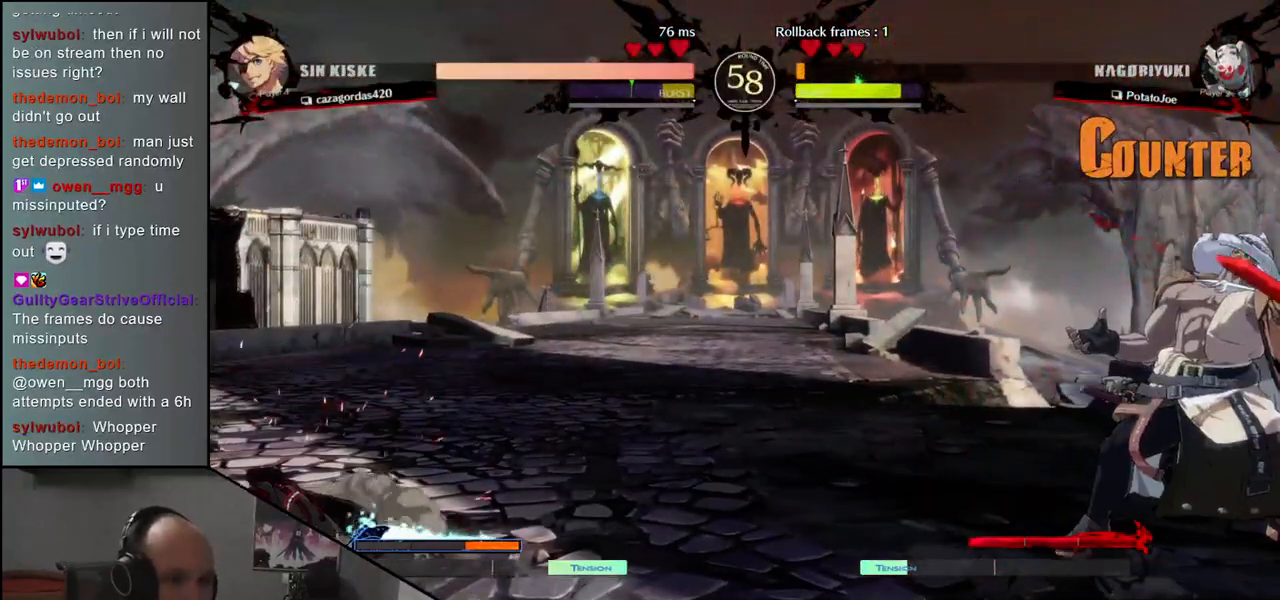
{"buttons": [], "left_stick": "right", "events": [[417, "left_stick", "right"]]}
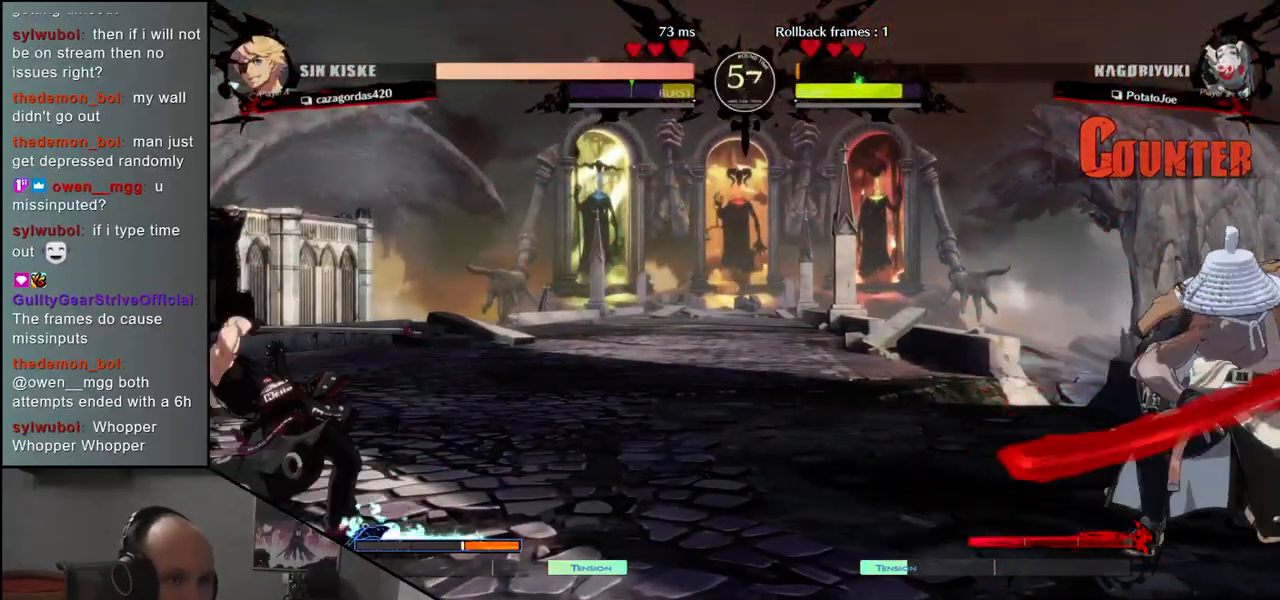
{"buttons": [], "left_stick": "left", "events": [[417, "left_stick", "center"], [467, "left_stick", "left"]]}
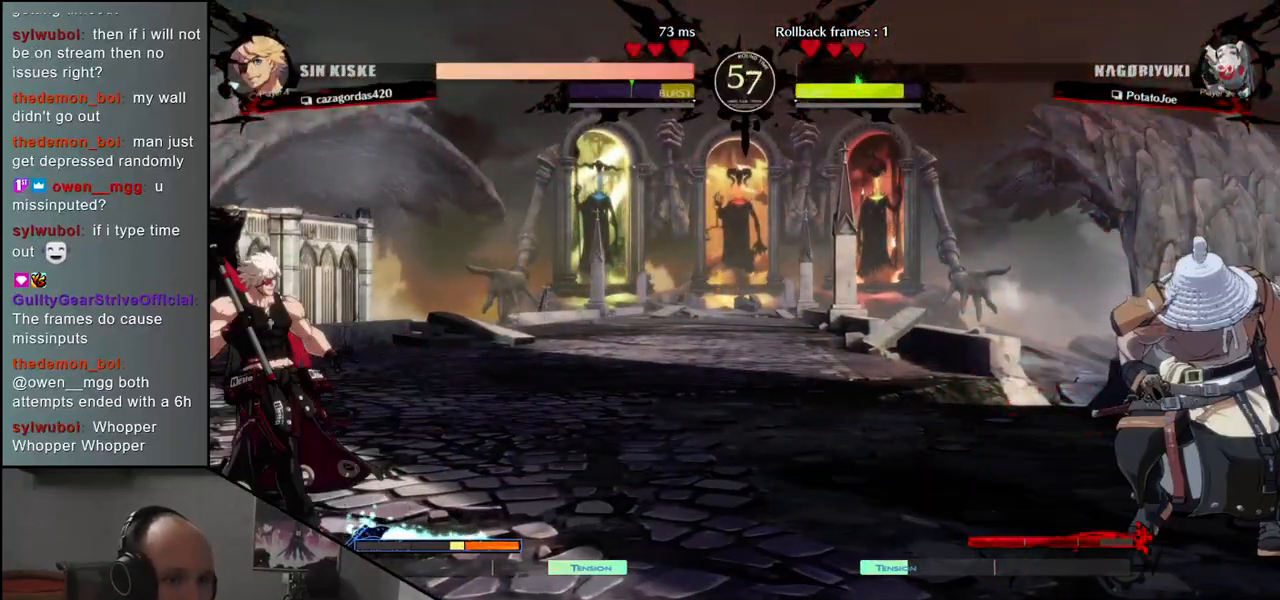
{"buttons": [], "left_stick": "left", "events": []}
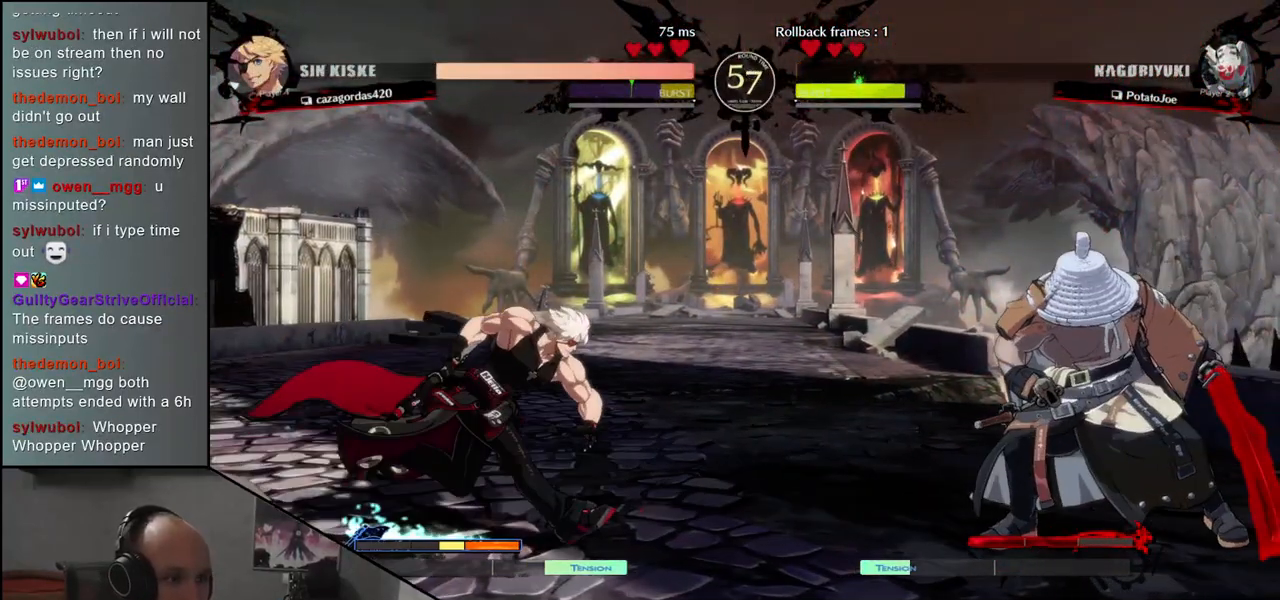
{"buttons": [], "left_stick": "center", "events": [[17, "left_stick", "center"], [133, "L1", "down"], [267, "L1", "up"]]}
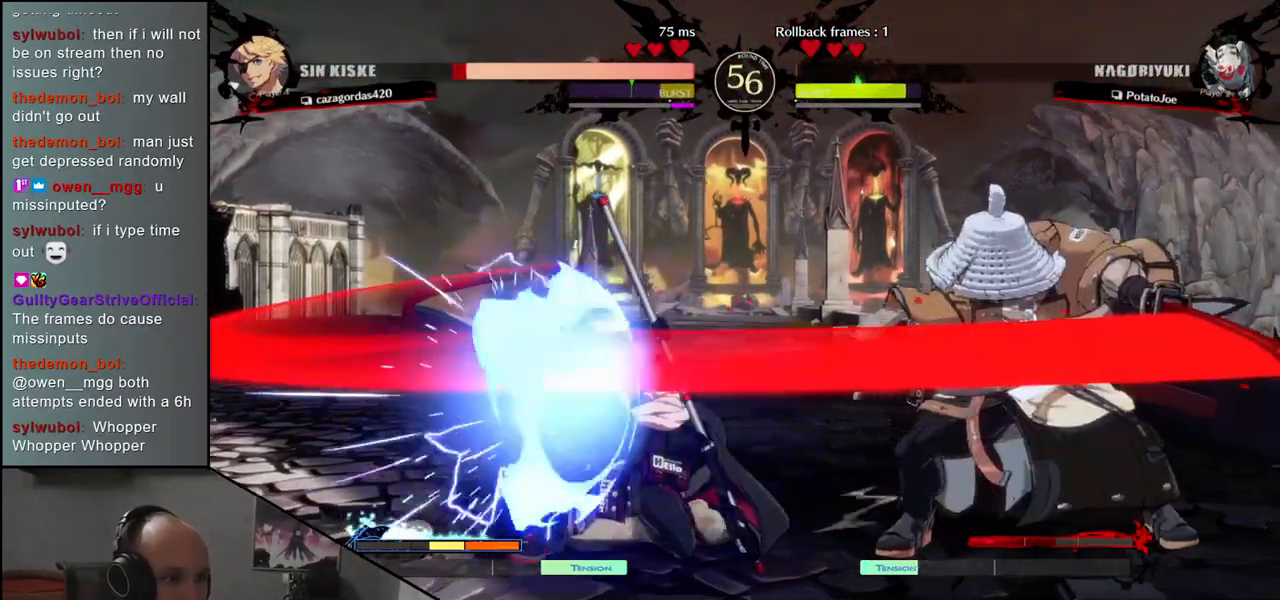
{"buttons": [], "left_stick": "left", "events": [[250, "left_stick", "right"], [433, "left_stick", "down"], [500, "left_stick", "left"]]}
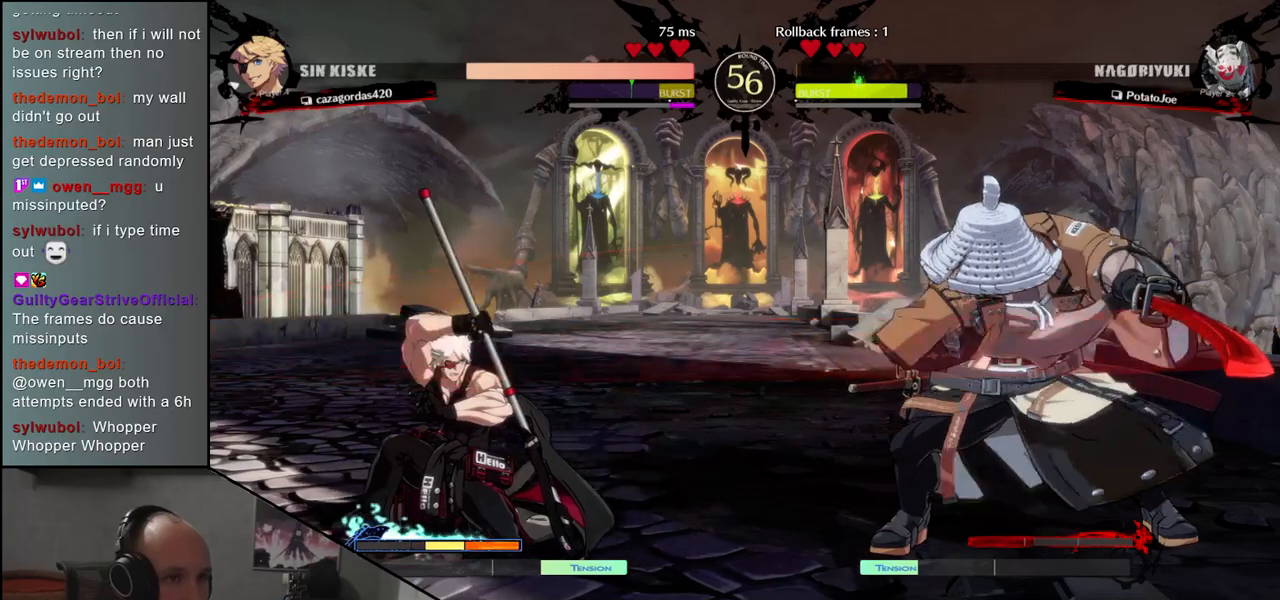
{"buttons": [], "left_stick": "left", "events": [[33, "SQUARE", "down"], [483, "SQUARE", "up"]]}
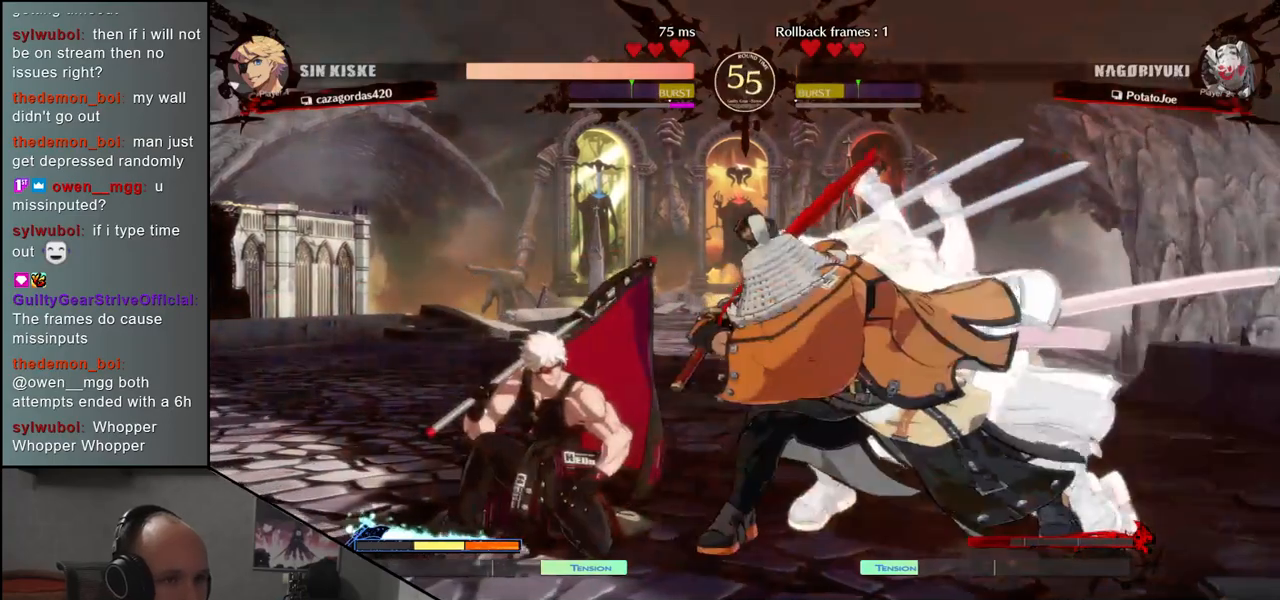
{"buttons": [], "left_stick": "center", "events": [[50, "left_stick", "center"], [383, "L1", "down"], [467, "L1", "up"]]}
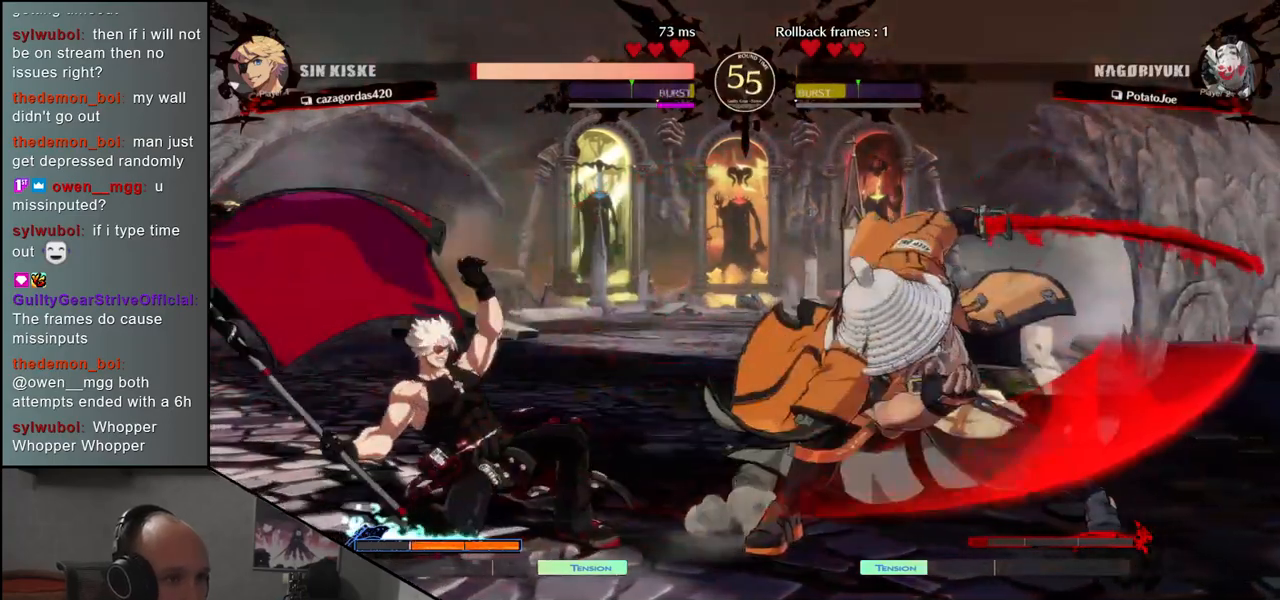
{"buttons": [], "left_stick": "center", "events": [[83, "L1", "down"], [167, "L1", "up"], [233, "L1", "down"], [350, "L1", "up"]]}
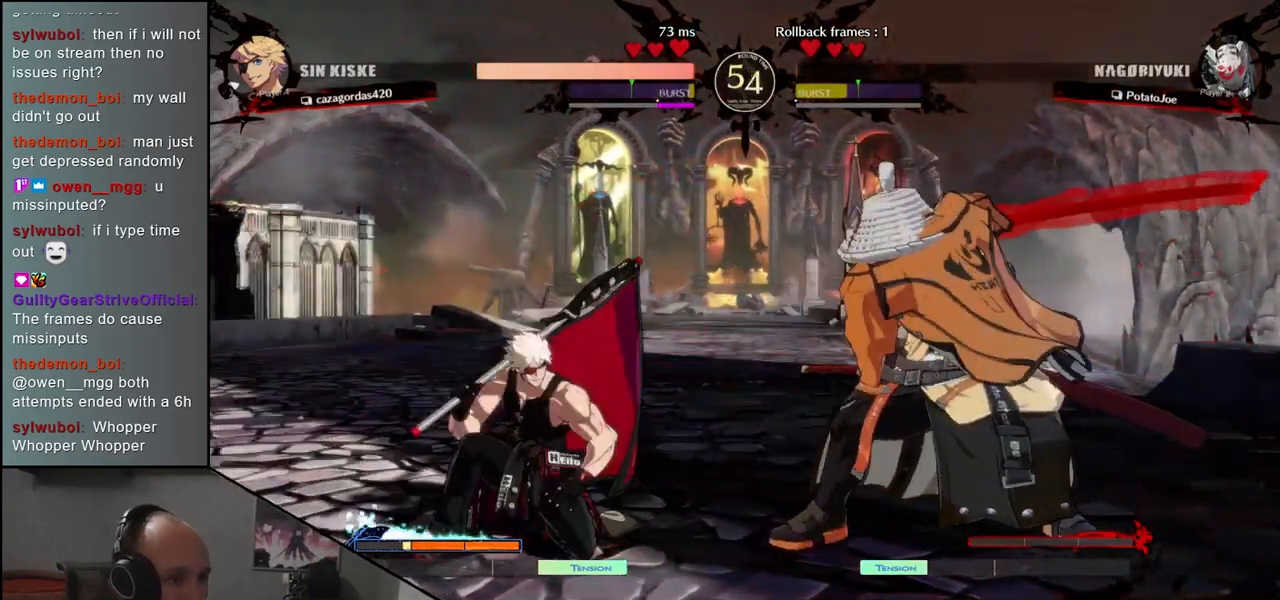
{"buttons": [], "left_stick": "center", "events": []}
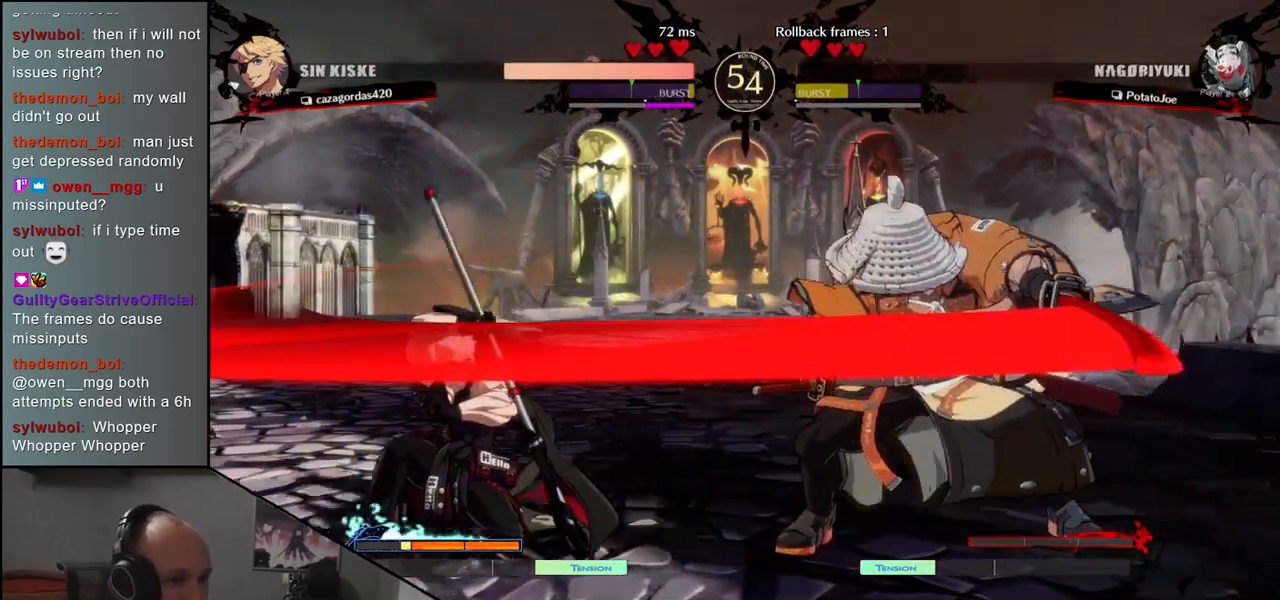
{"buttons": [], "left_stick": "right", "events": [[383, "left_stick", "right"]]}
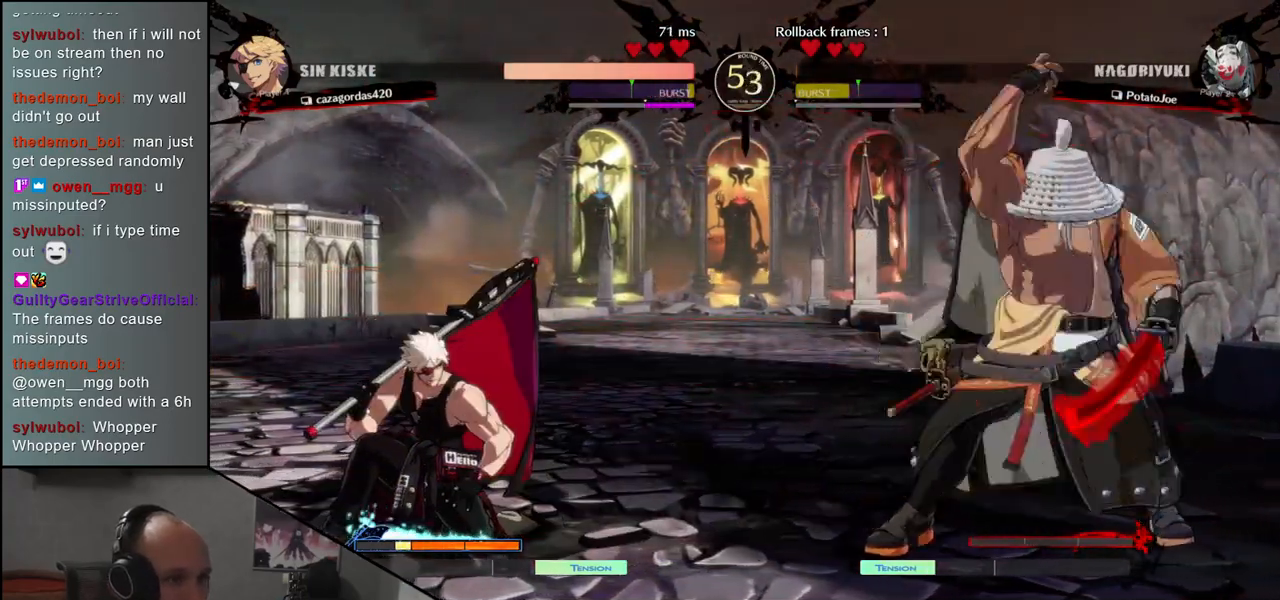
{"buttons": [], "left_stick": "right", "events": []}
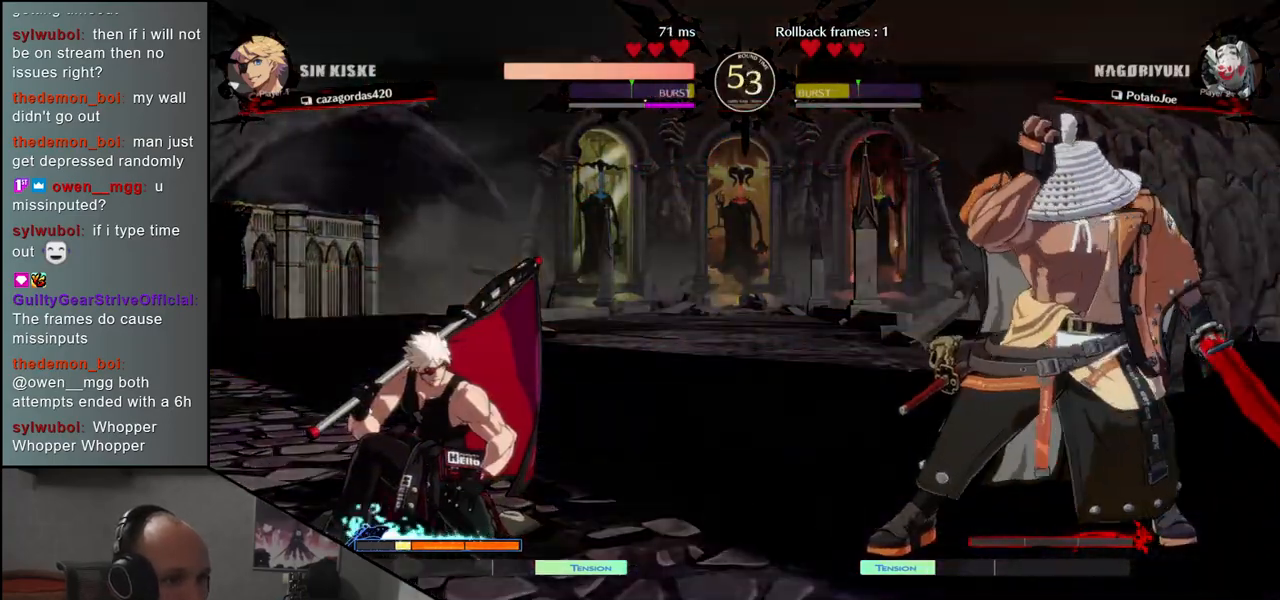
{"buttons": [], "left_stick": "right", "events": []}
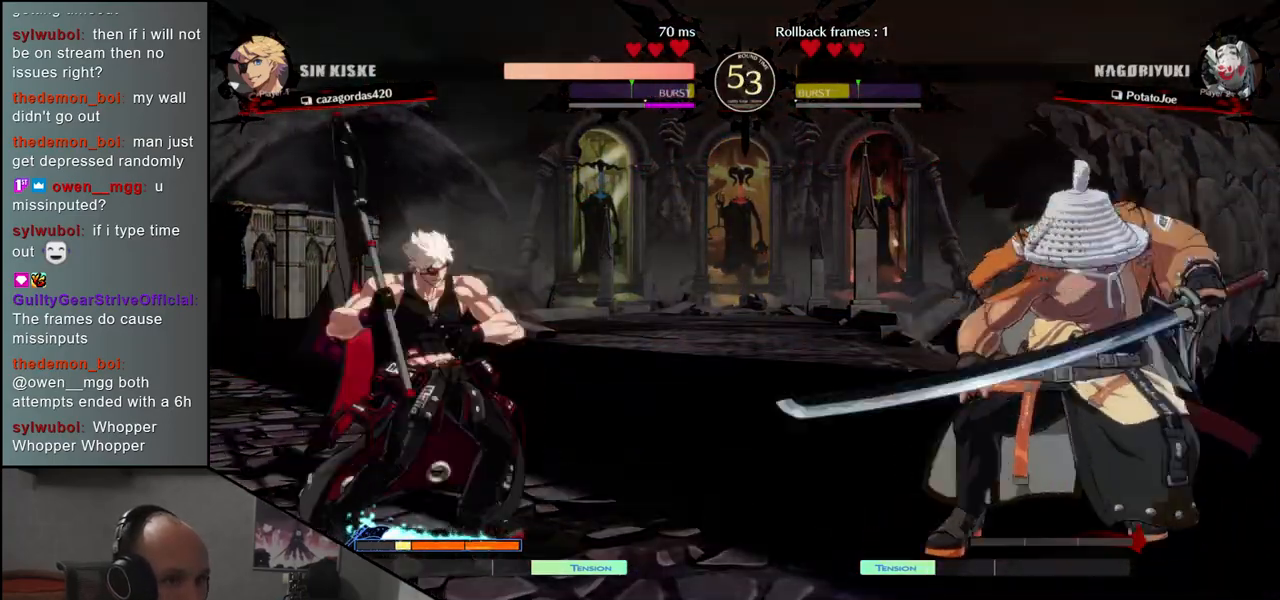
{"buttons": [], "left_stick": "down-right", "events": [[200, "left_stick", "down-right"], [217, "CIRCLE", "down"], [333, "CIRCLE", "up"]]}
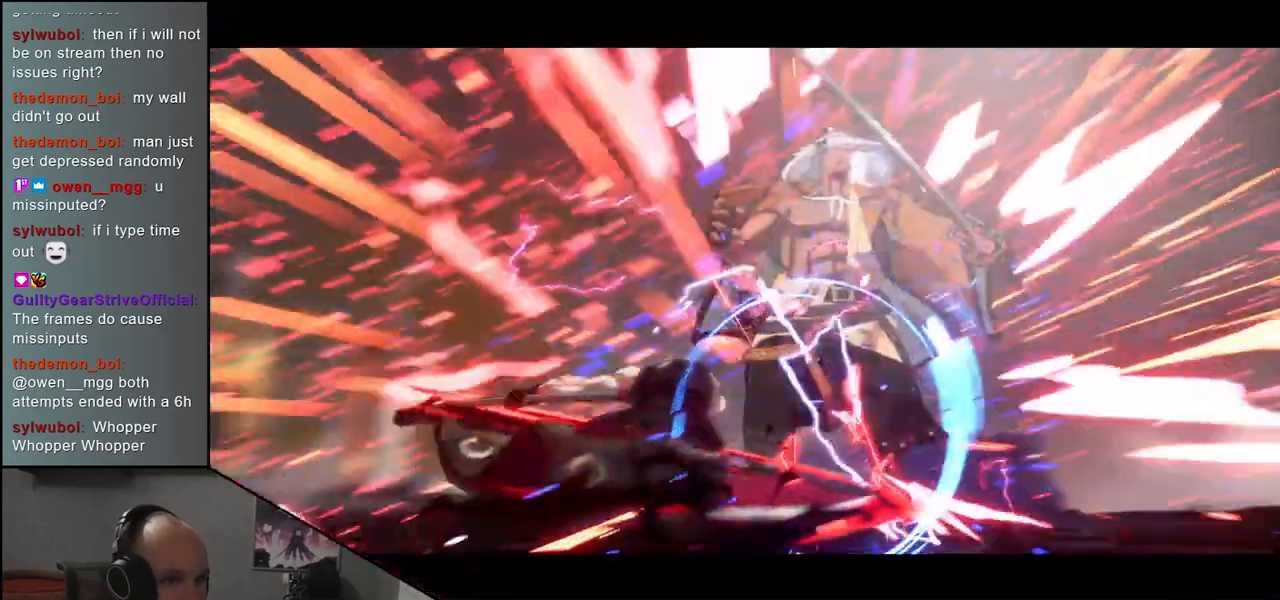
{"buttons": [], "left_stick": "down-right", "events": []}
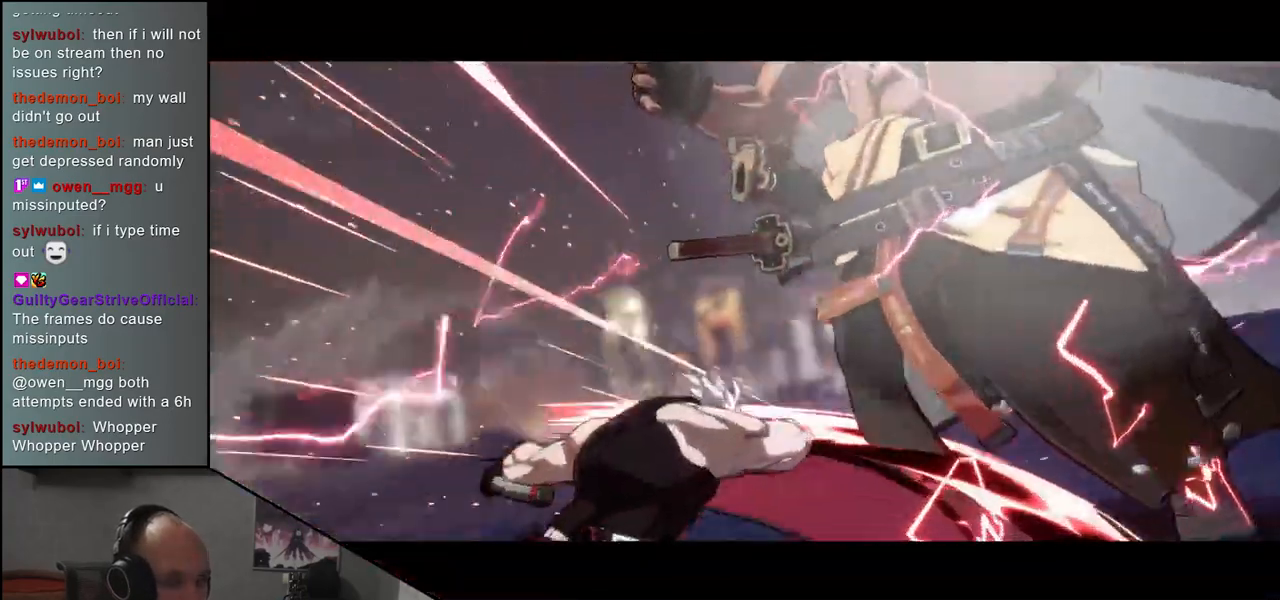
{"buttons": [], "left_stick": "down-right", "events": []}
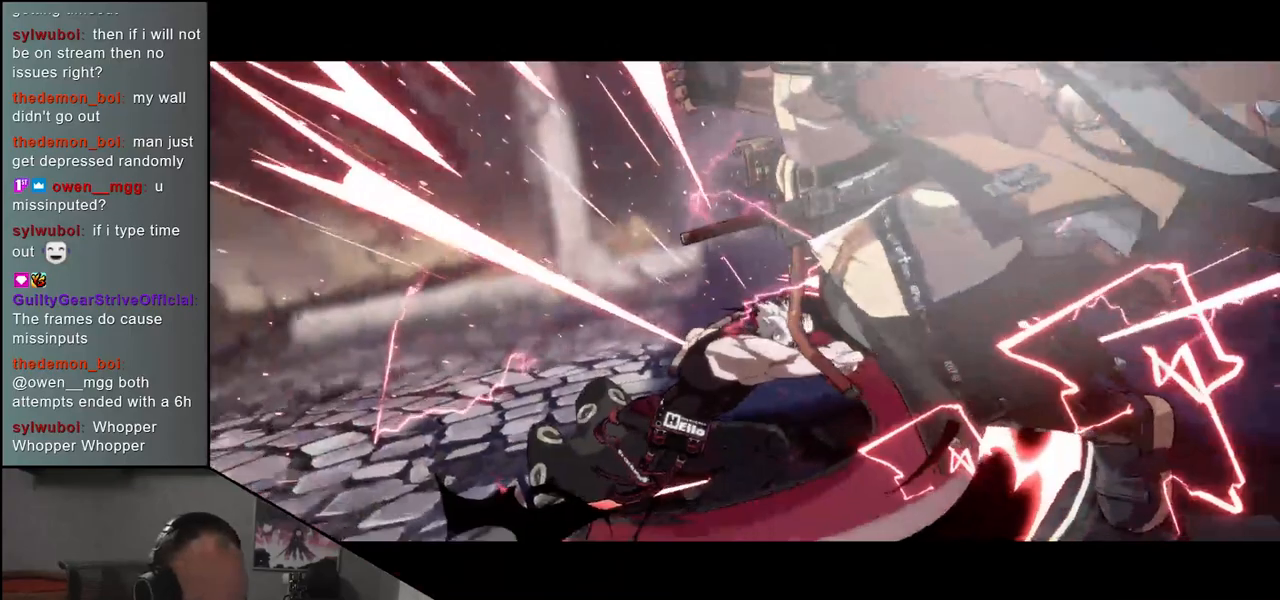
{"buttons": [], "left_stick": "right", "events": [[300, "left_stick", "right"]]}
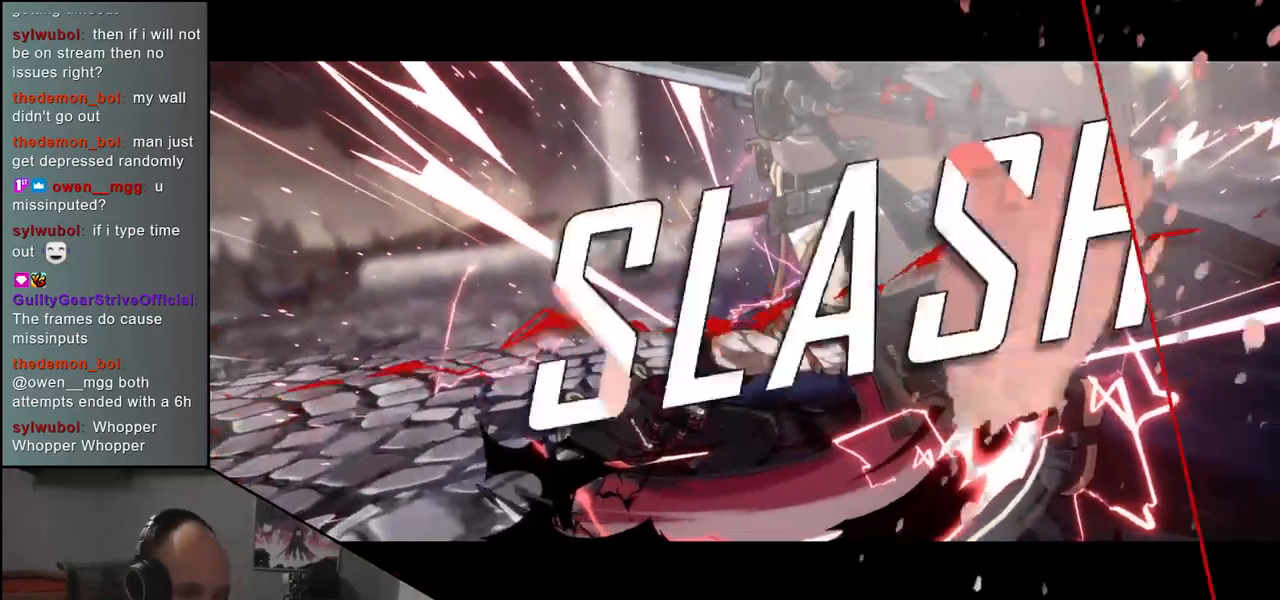
{"buttons": [], "left_stick": "right", "events": []}
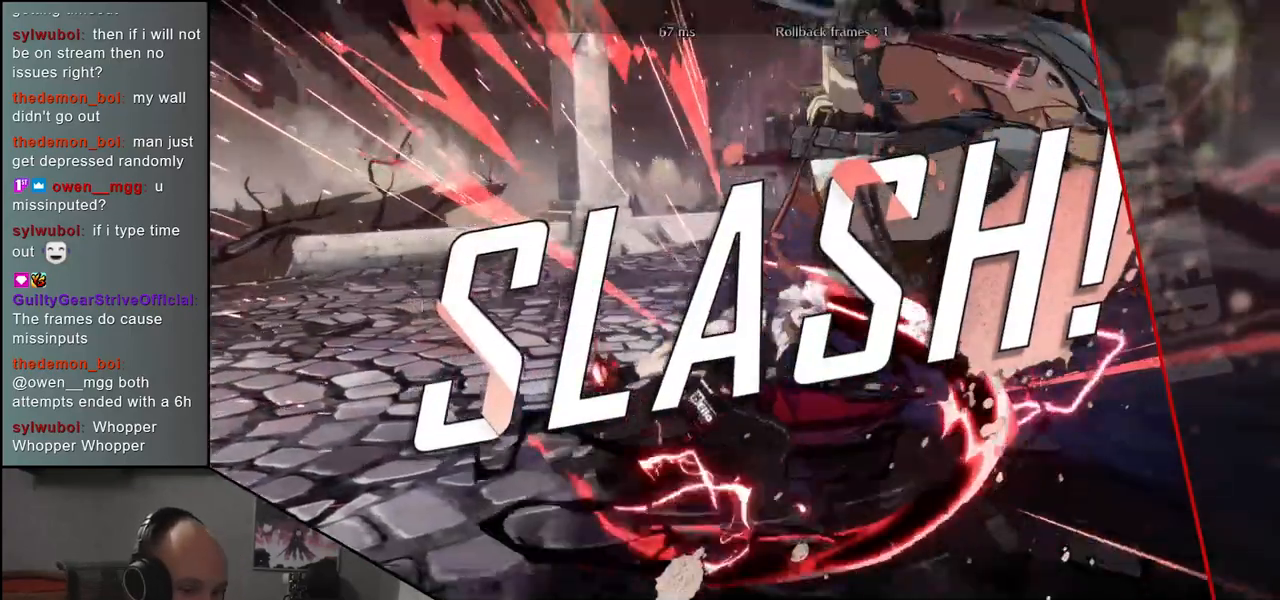
{"buttons": [], "left_stick": "center", "events": [[267, "left_stick", "center"]]}
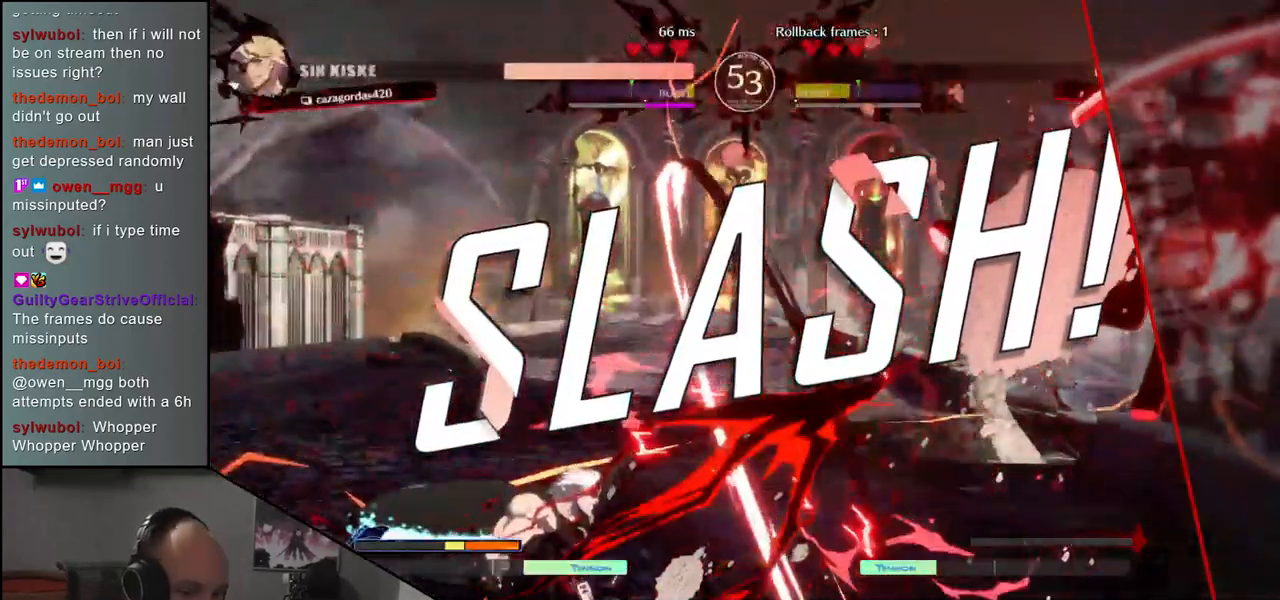
{"buttons": [], "left_stick": "center", "events": []}
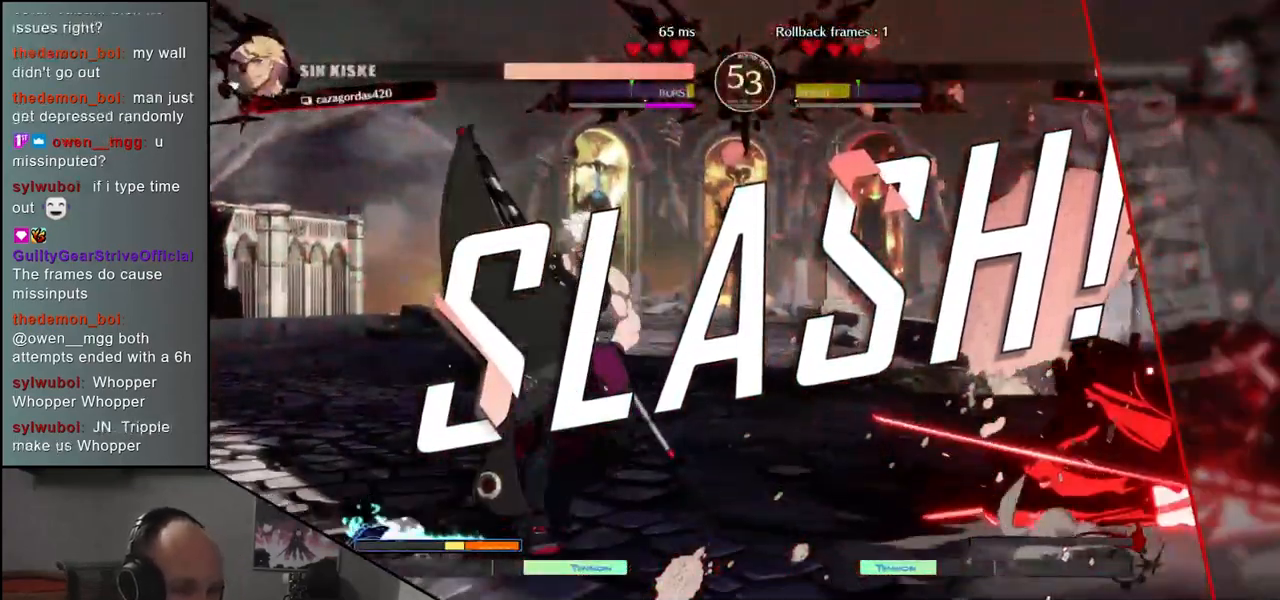
{"buttons": [], "left_stick": "center", "events": []}
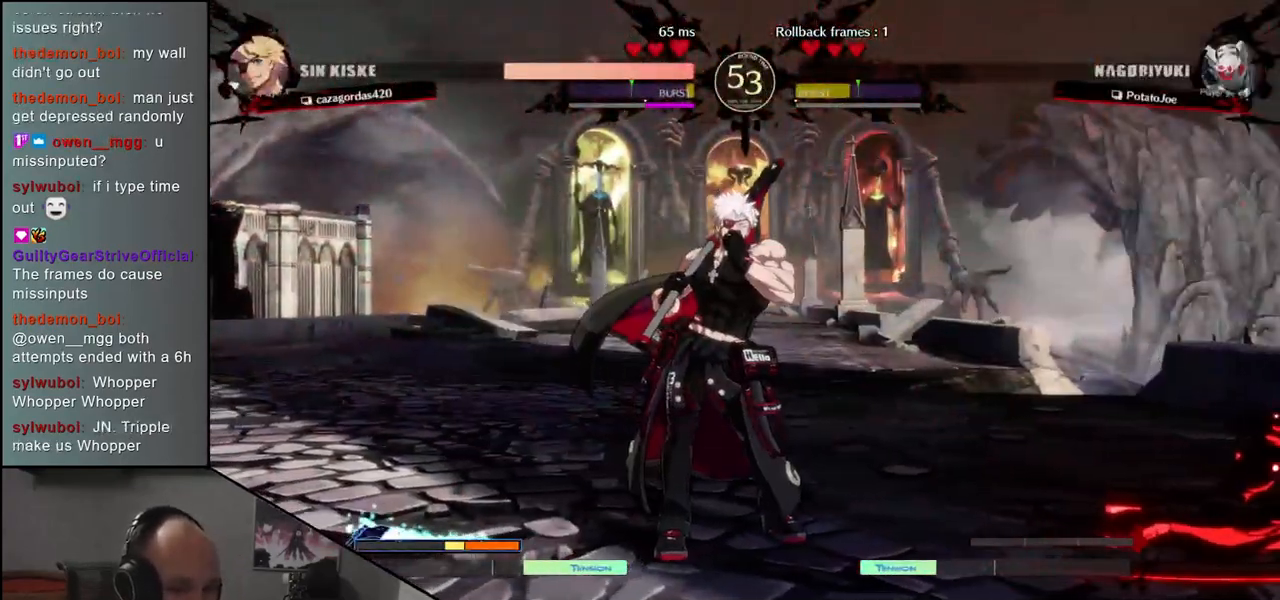
{"buttons": [], "left_stick": "center", "events": []}
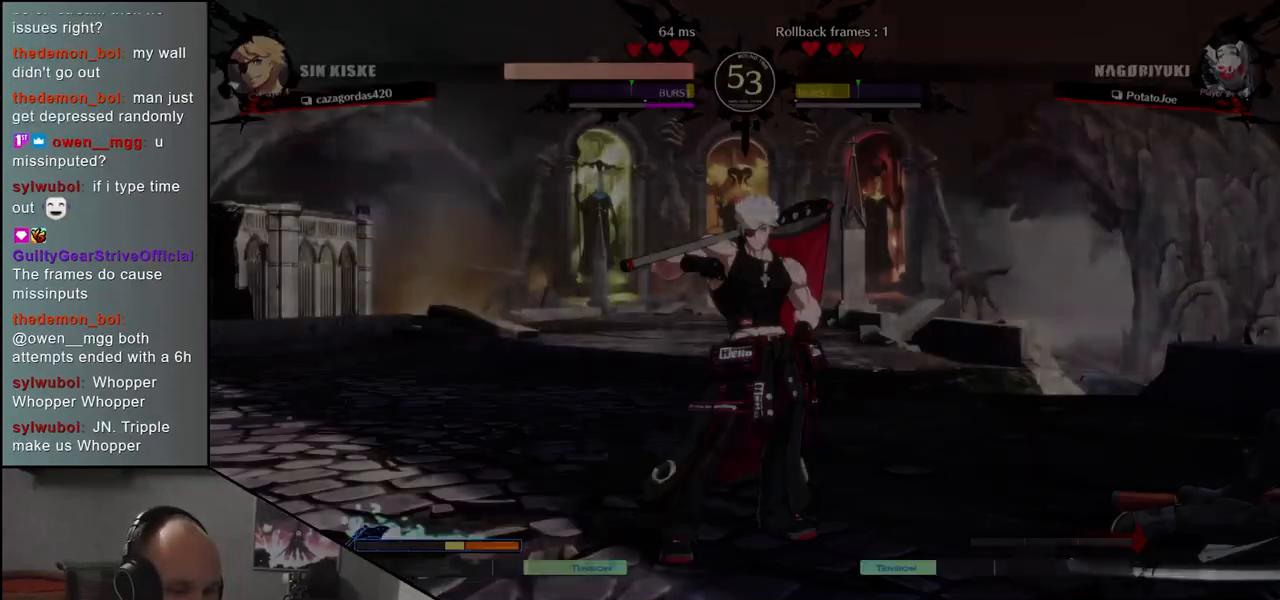
{"buttons": [], "left_stick": "center", "events": []}
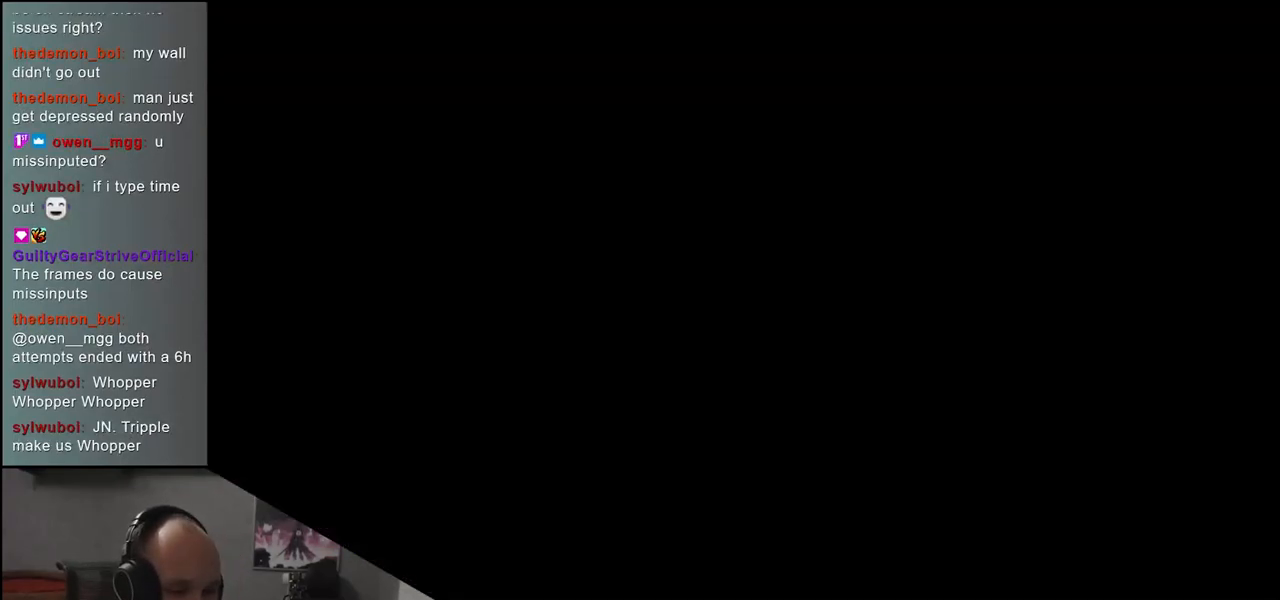
{"buttons": [], "left_stick": "center", "events": []}
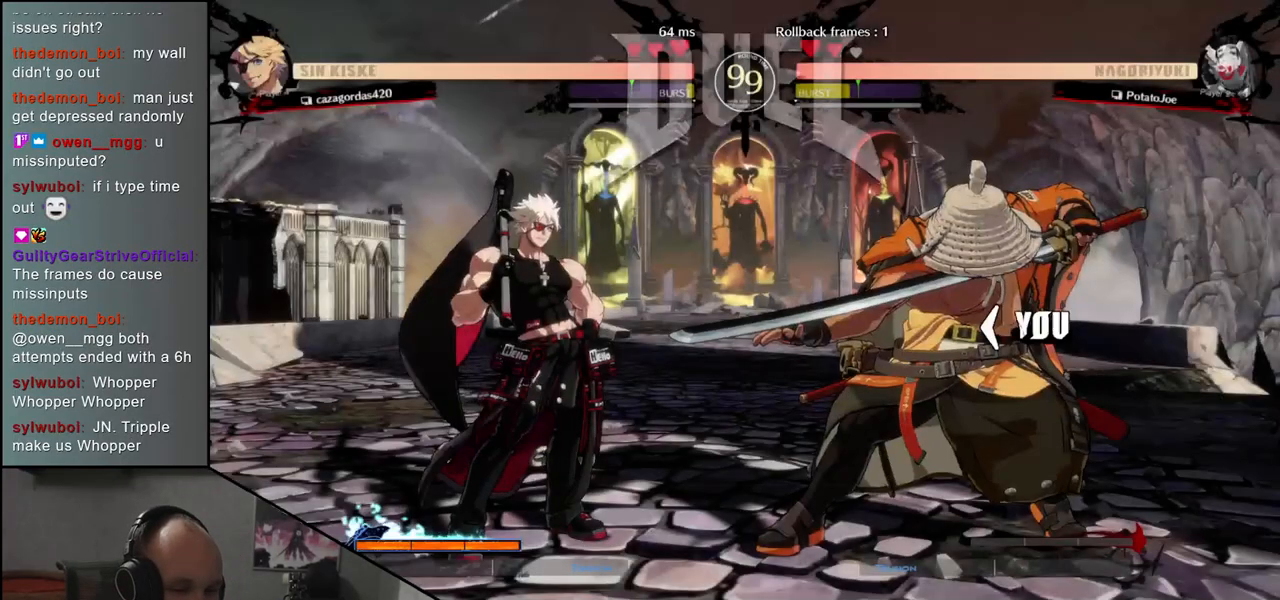
{"buttons": [], "left_stick": "left", "events": [[100, "left_stick", "left"]]}
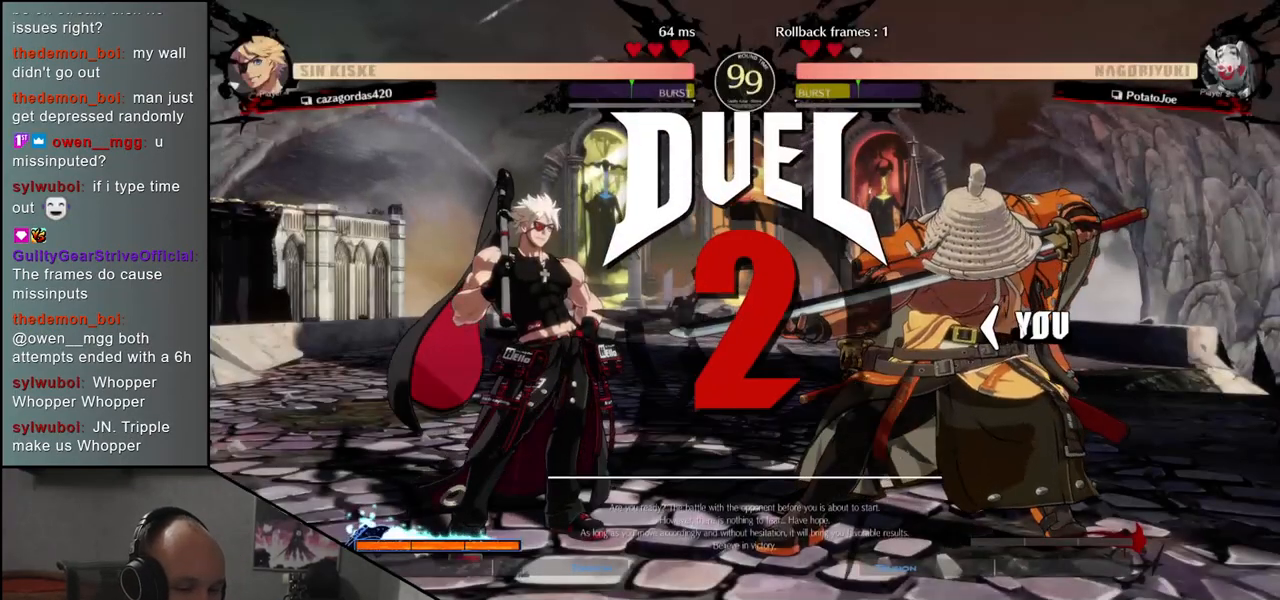
{"buttons": [], "left_stick": "left", "events": []}
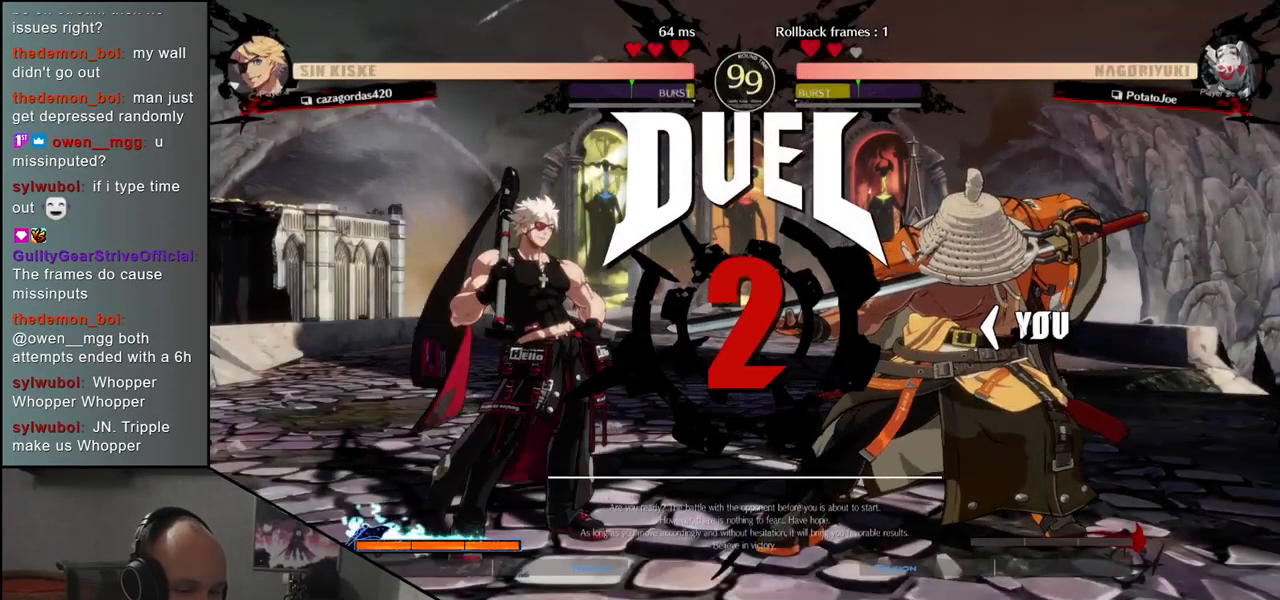
{"buttons": [], "left_stick": "left", "events": []}
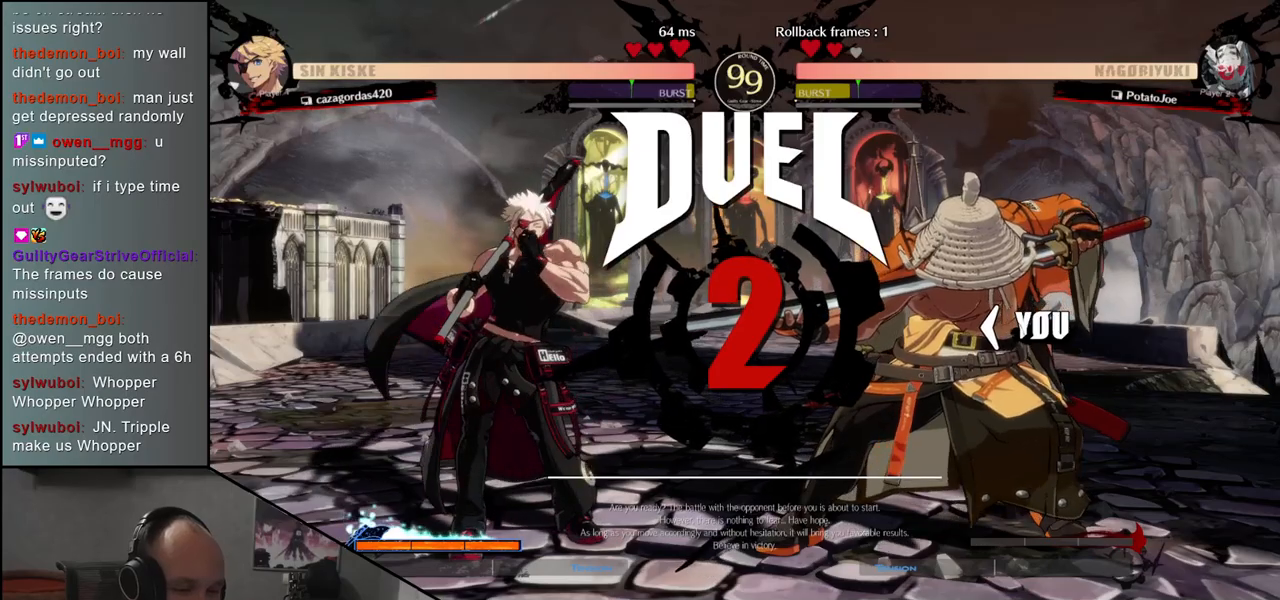
{"buttons": [], "left_stick": "left", "events": []}